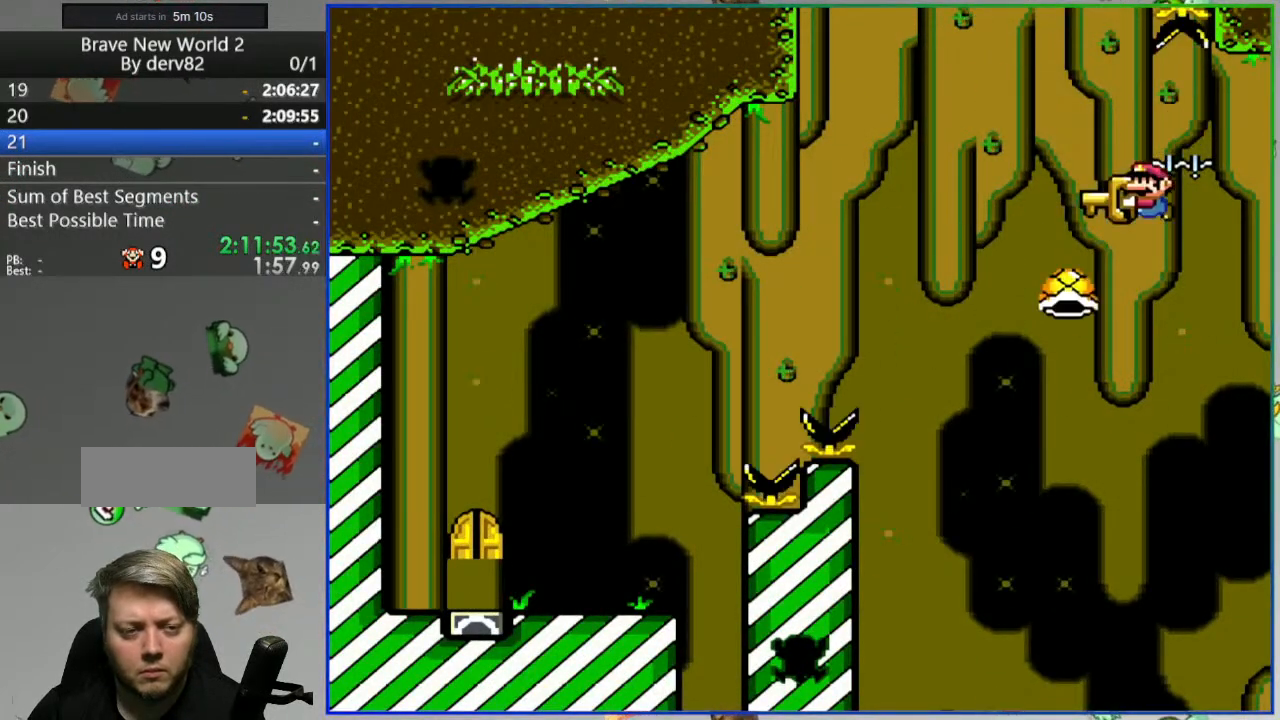
Gameplay with a controller (Nintendo layout); each line is a JSON object with the inputs held at the frame after it (dt_ms = milliseconds from this image to that frame). "events" lists button and stick changes between this image and that frame as [ms after this image, input, new state], when the widget could be followed in between. Not read: L3 R3 START.
{"dt_ms": 500, "buttons": ["SELECT"], "events": [[17, "DPAD_LEFT", "up"], [67, "DPAD_RIGHT", "down"], [233, "DPAD_RIGHT", "up"], [367, "Y", "up"], [500, "SELECT", "down"]]}
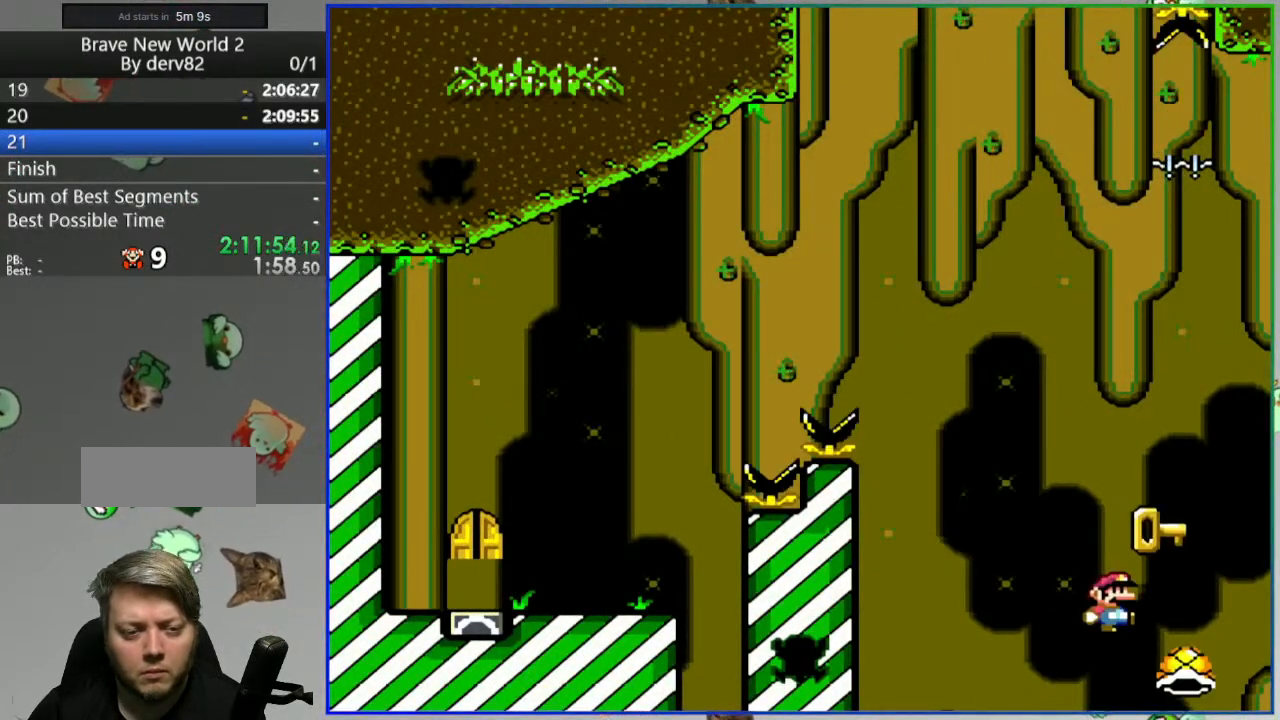
{"dt_ms": 1000, "buttons": ["Y", "DPAD_RIGHT"], "events": [[183, "SELECT", "up"], [283, "A", "down"], [400, "A", "up"], [450, "A", "down"], [550, "A", "up"], [867, "Y", "down"], [917, "DPAD_RIGHT", "down"]]}
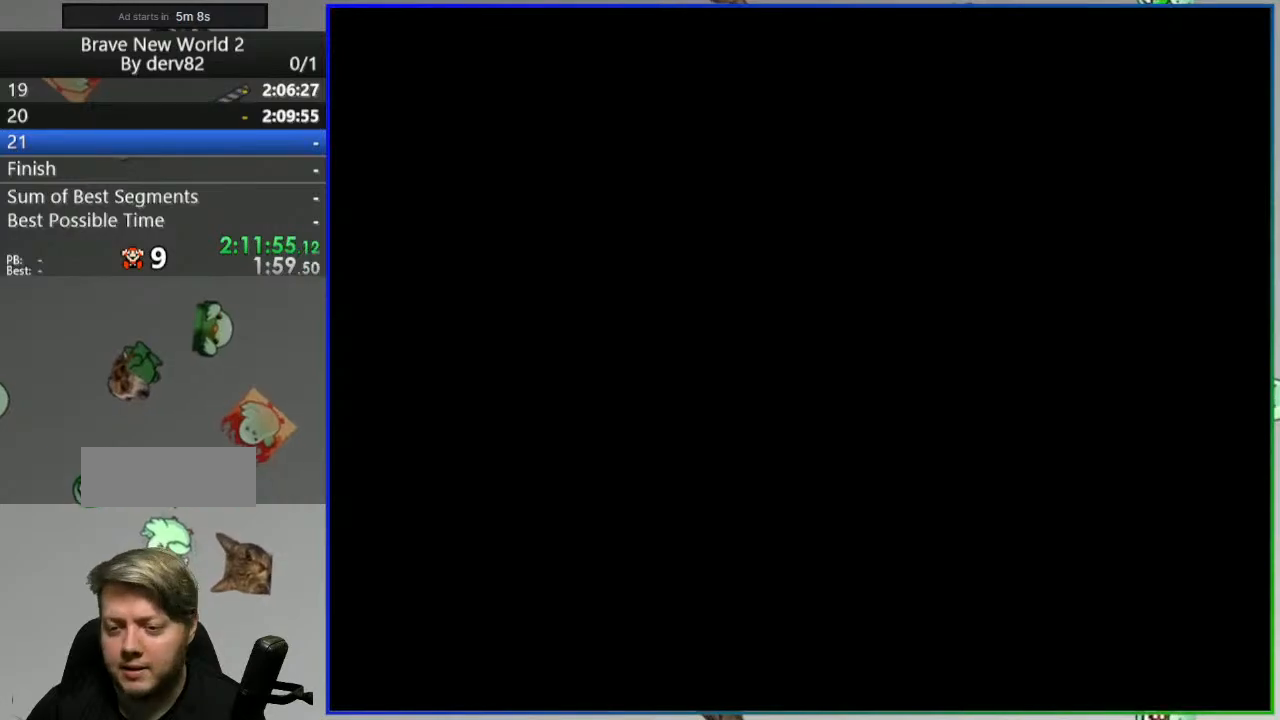
{"dt_ms": 500, "buttons": ["Y", "DPAD_RIGHT"], "events": []}
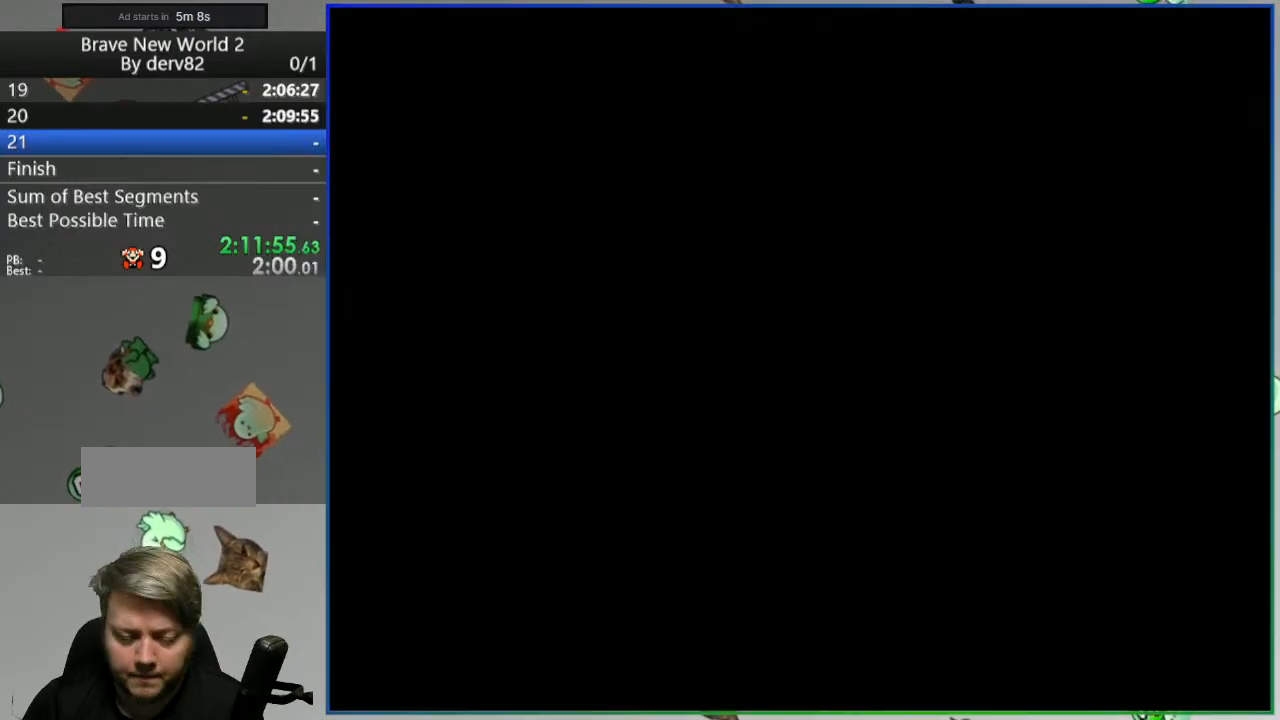
{"dt_ms": 500, "buttons": ["Y", "DPAD_RIGHT"], "events": []}
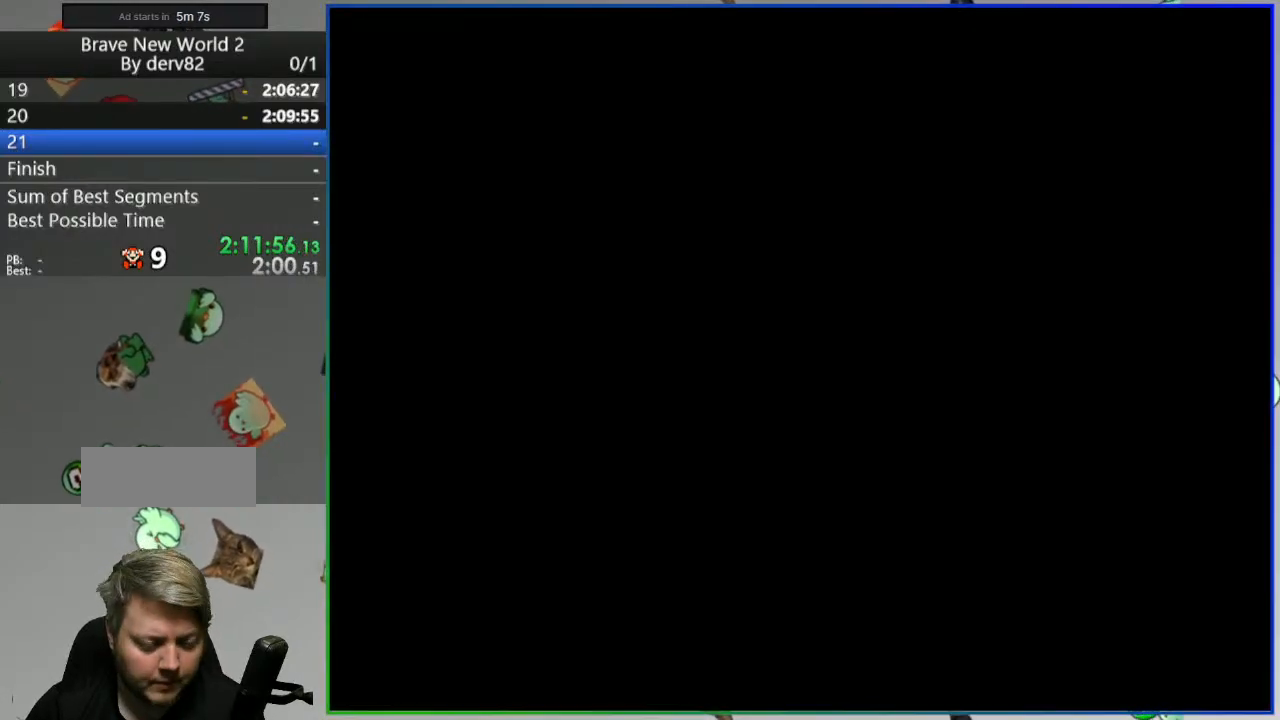
{"dt_ms": 500, "buttons": ["Y", "DPAD_RIGHT"], "events": []}
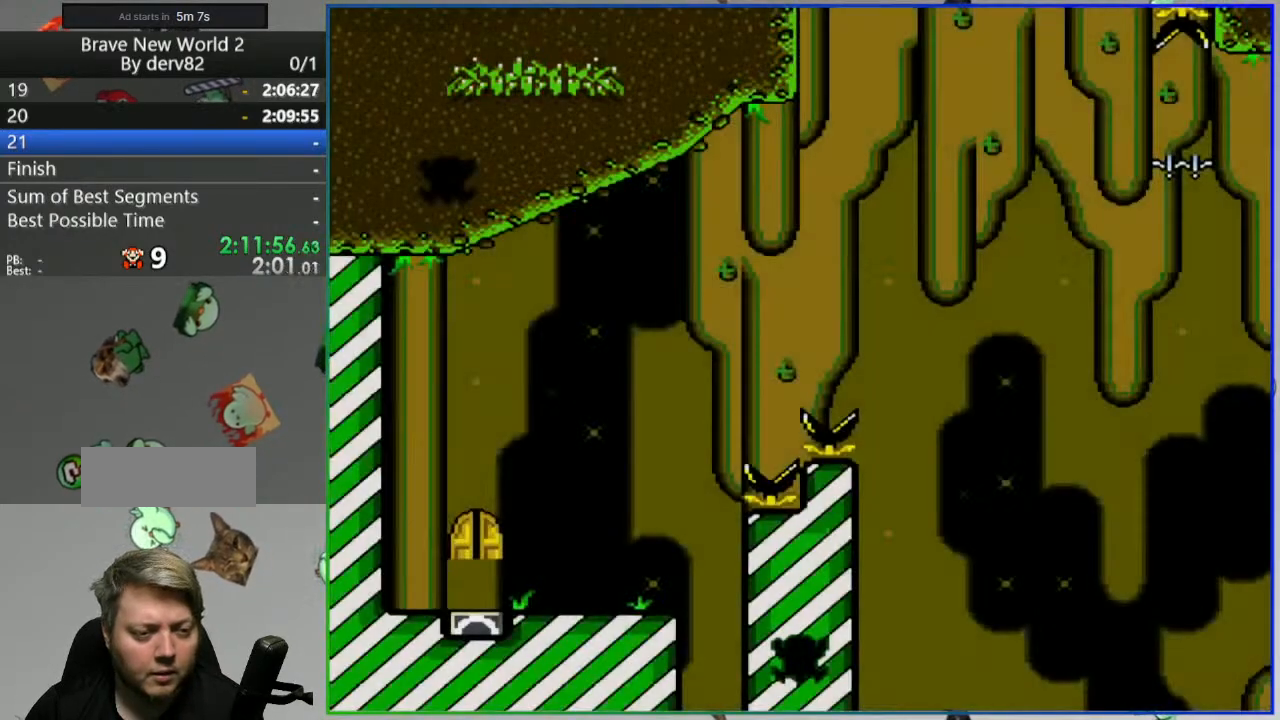
{"dt_ms": 500, "buttons": ["Y", "DPAD_RIGHT"], "events": []}
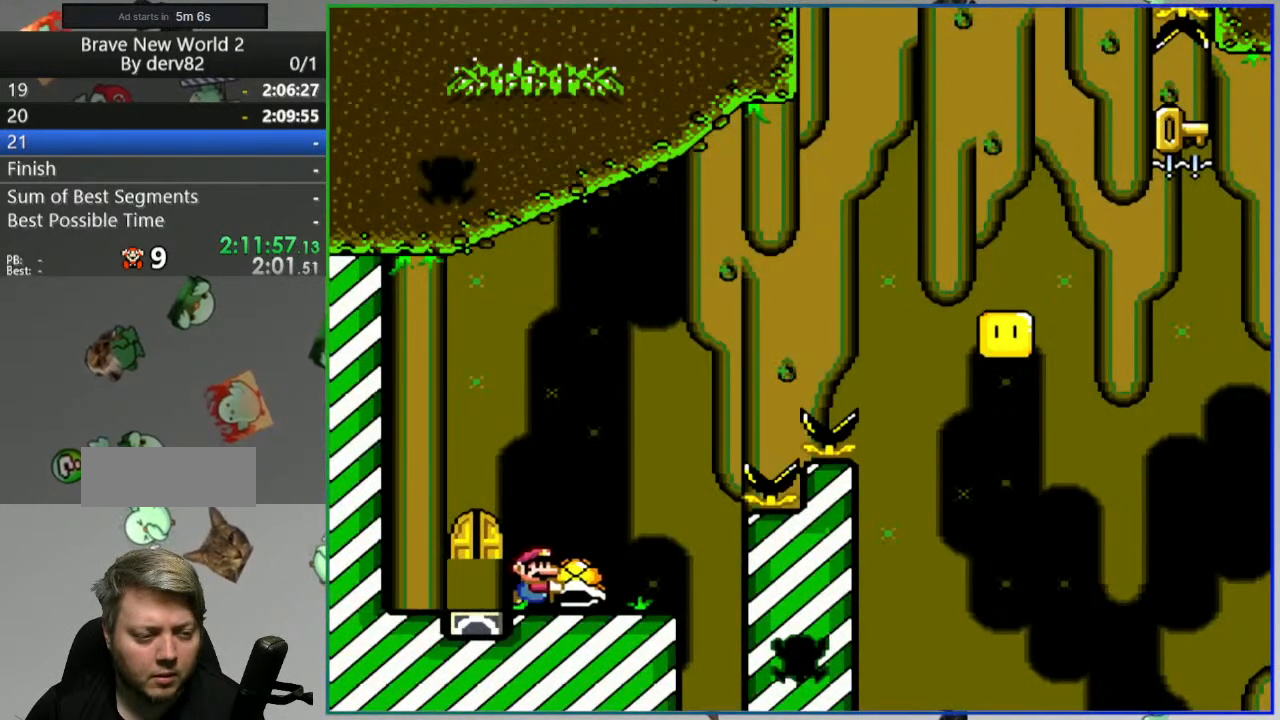
{"dt_ms": 1000, "buttons": ["B", "Y", "DPAD_RIGHT"], "events": [[117, "B", "down"], [150, "DPAD_UP", "down"], [483, "SELECT", "down"], [500, "Y", "up"], [583, "DPAD_UP", "up"], [583, "SELECT", "up"], [583, "Y", "down"], [833, "SELECT", "down"], [1000, "SELECT", "up"]]}
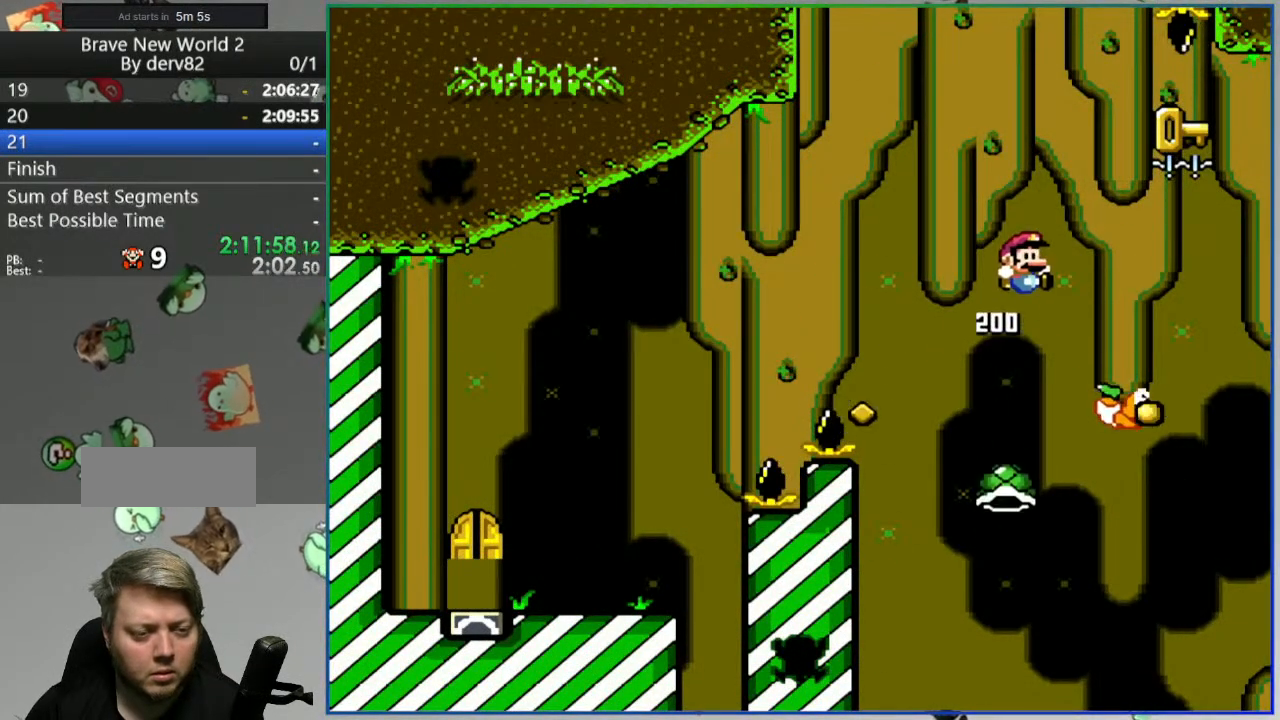
{"dt_ms": 500, "buttons": ["B", "Y"], "events": [[150, "DPAD_RIGHT", "up"], [200, "DPAD_LEFT", "down"], [350, "DPAD_LEFT", "up"]]}
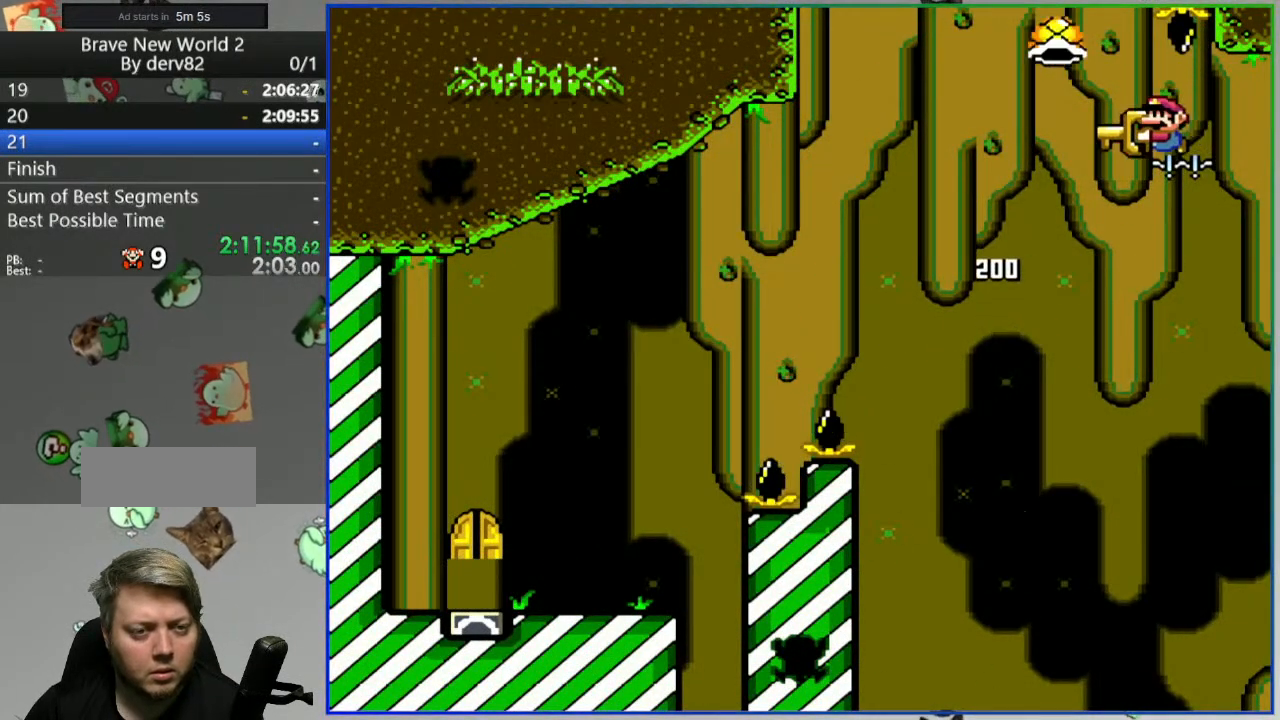
{"dt_ms": 500, "buttons": ["B", "Y"], "events": [[83, "DPAD_LEFT", "down"], [150, "DPAD_LEFT", "up"]]}
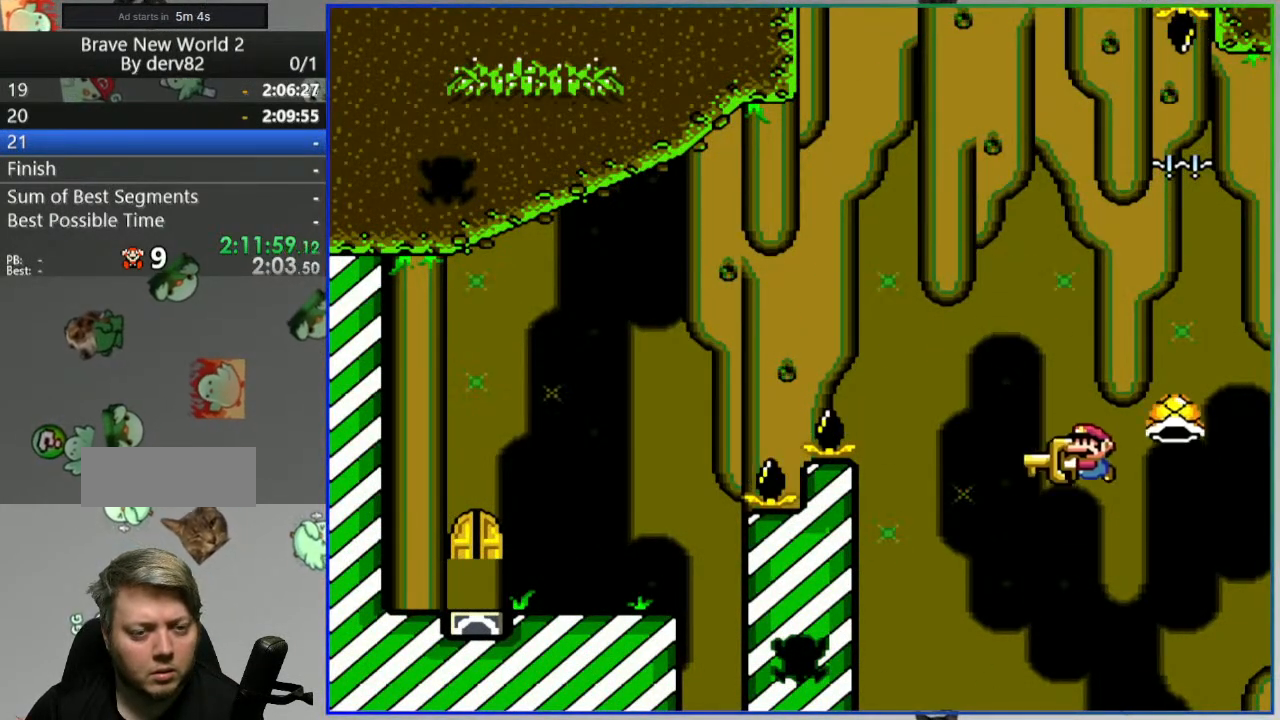
{"dt_ms": 500, "buttons": ["A"], "events": [[167, "Y", "up"], [183, "B", "up"], [317, "A", "down"], [417, "A", "up"], [500, "A", "down"]]}
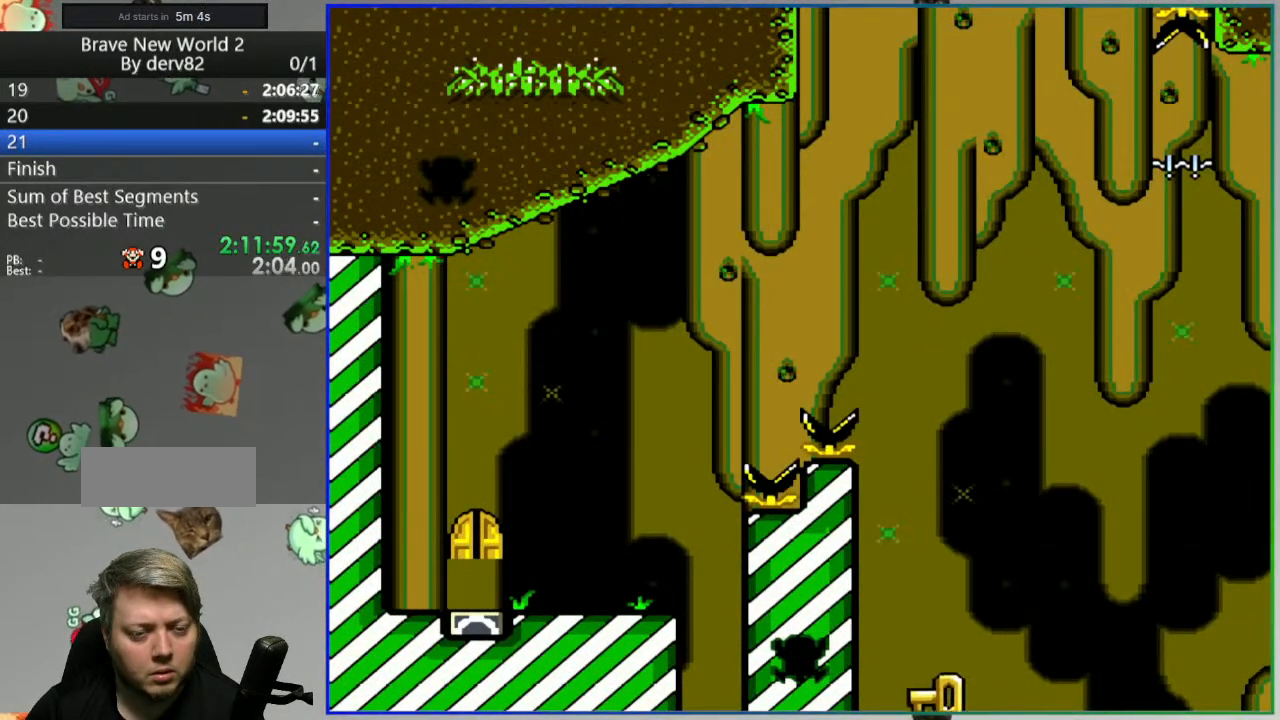
{"dt_ms": 500, "buttons": ["Y", "DPAD_RIGHT"], "events": [[83, "A", "up"], [150, "A", "down"], [250, "A", "up"], [383, "Y", "down"], [417, "DPAD_RIGHT", "down"]]}
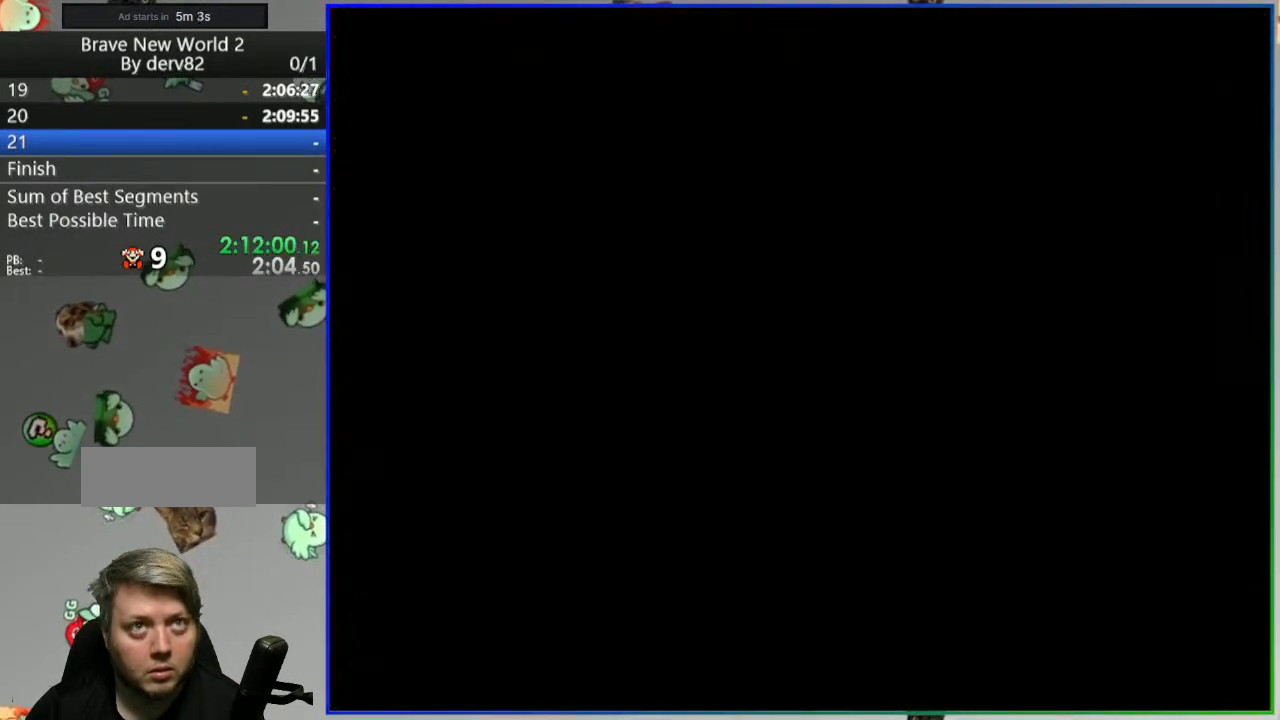
{"dt_ms": 500, "buttons": ["Y", "DPAD_RIGHT"], "events": []}
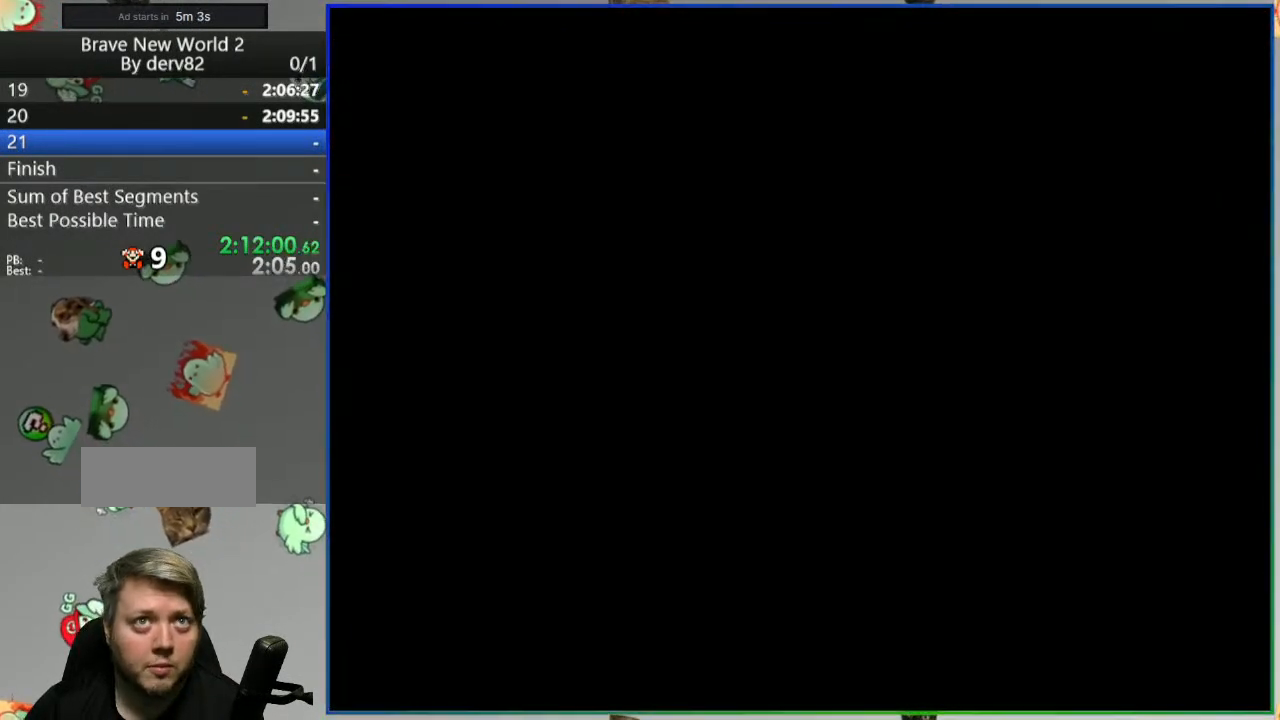
{"dt_ms": 500, "buttons": ["Y", "DPAD_RIGHT"], "events": []}
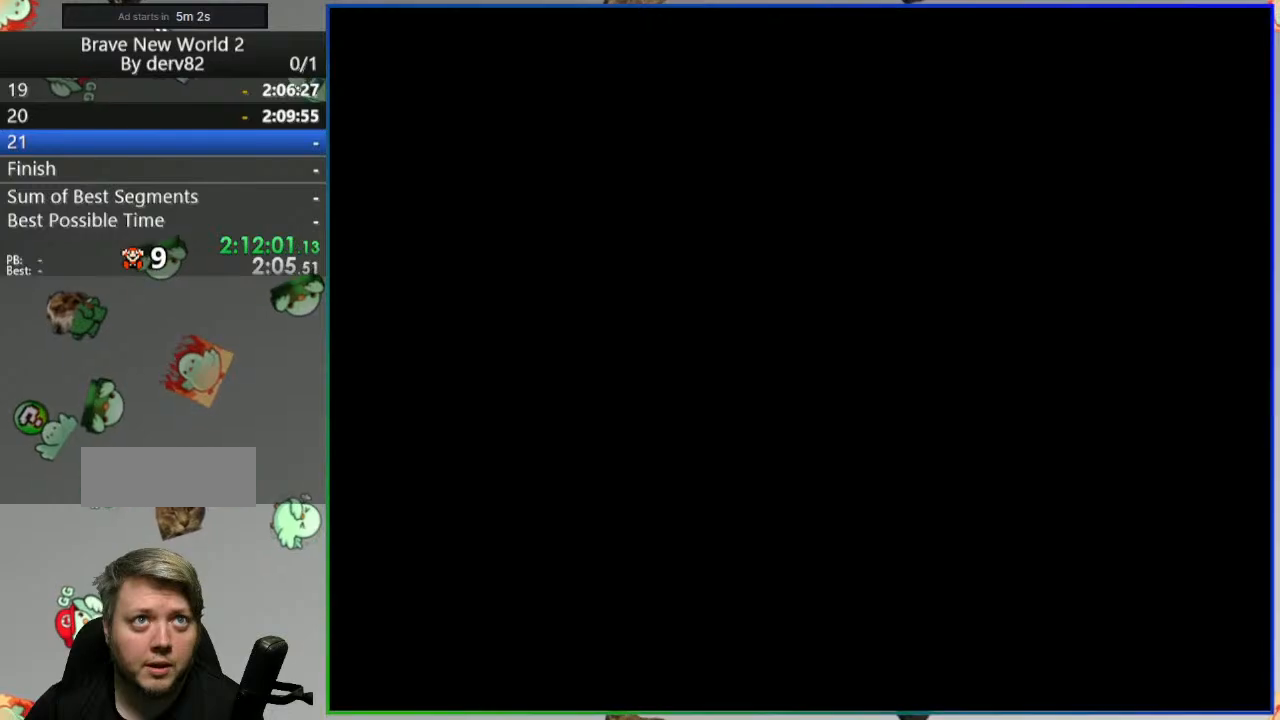
{"dt_ms": 500, "buttons": ["Y", "DPAD_RIGHT"], "events": []}
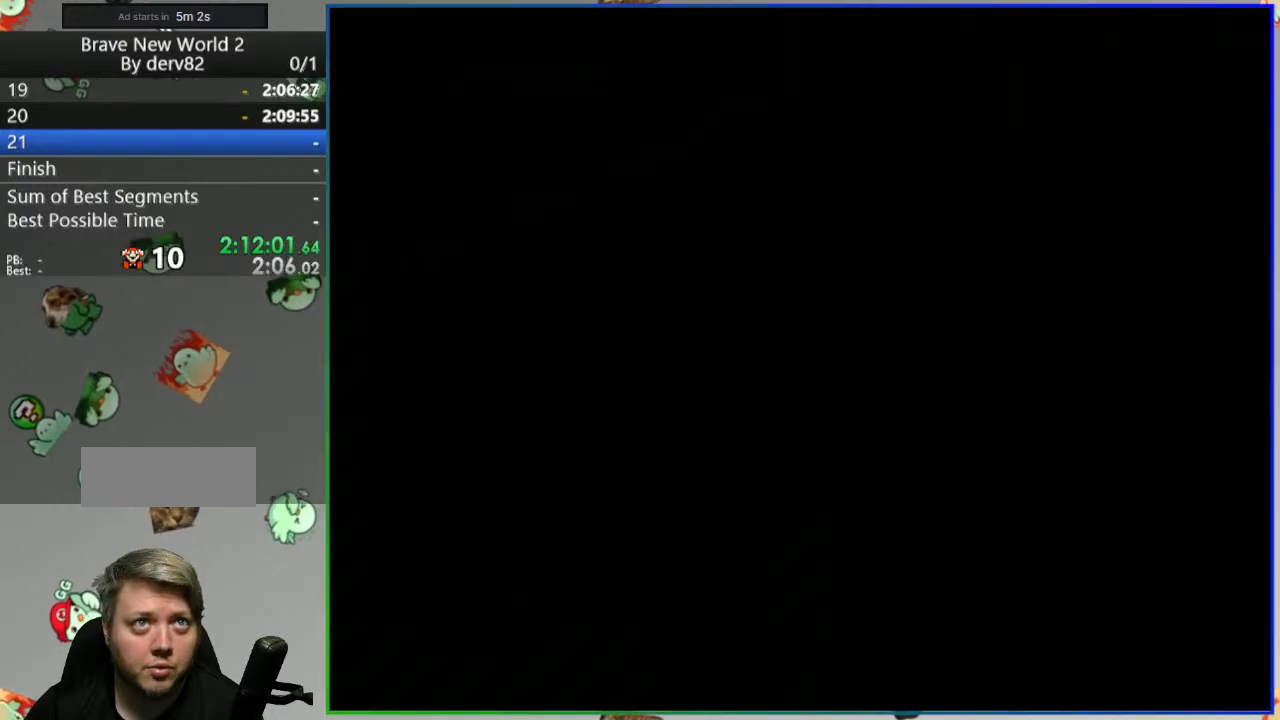
{"dt_ms": 500, "buttons": ["Y", "DPAD_RIGHT"], "events": []}
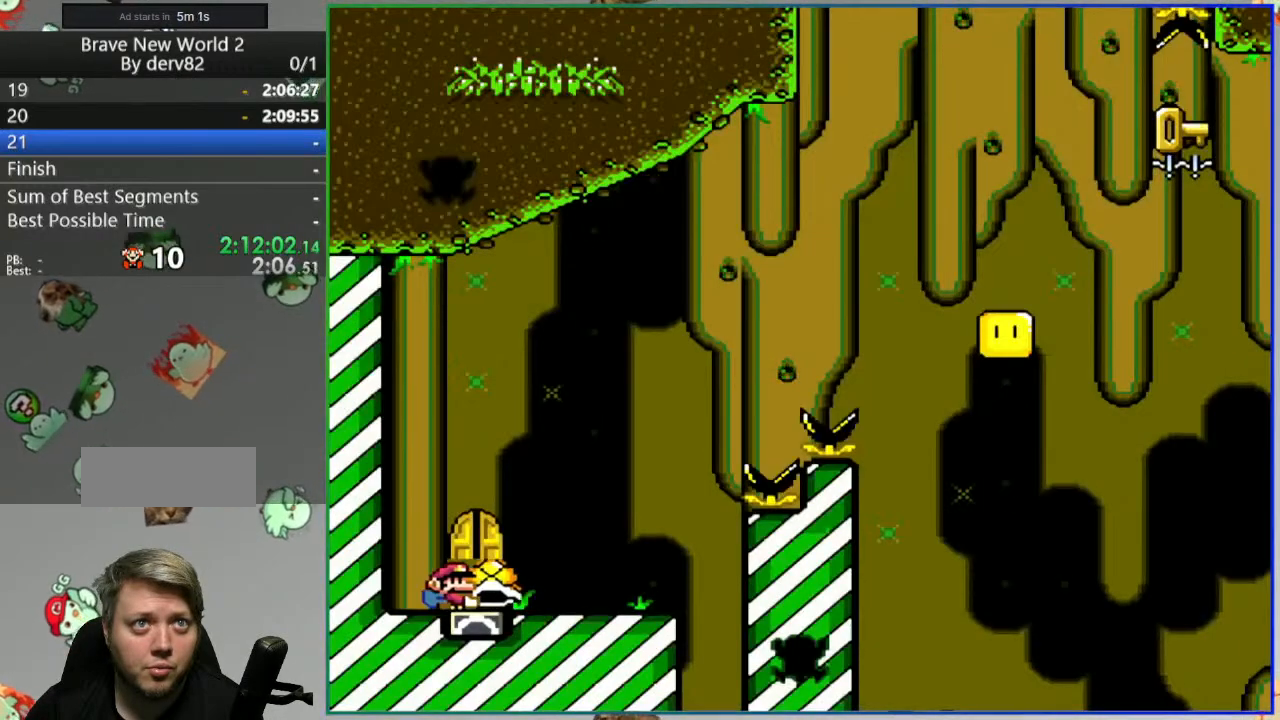
{"dt_ms": 500, "buttons": ["B", "Y", "DPAD_RIGHT"], "events": [[300, "B", "down"]]}
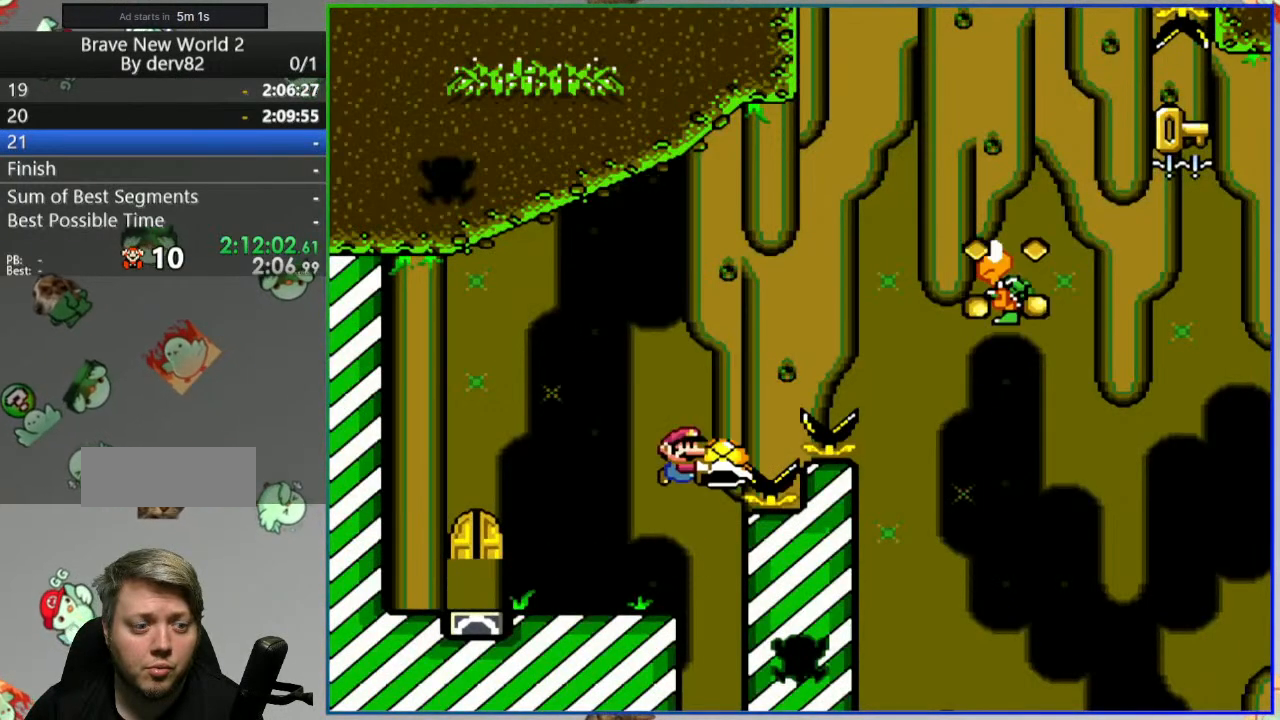
{"dt_ms": 500, "buttons": ["B", "Y", "DPAD_RIGHT"], "events": [[67, "DPAD_UP", "down"], [250, "Y", "up"], [350, "Y", "down"], [367, "DPAD_UP", "up"]]}
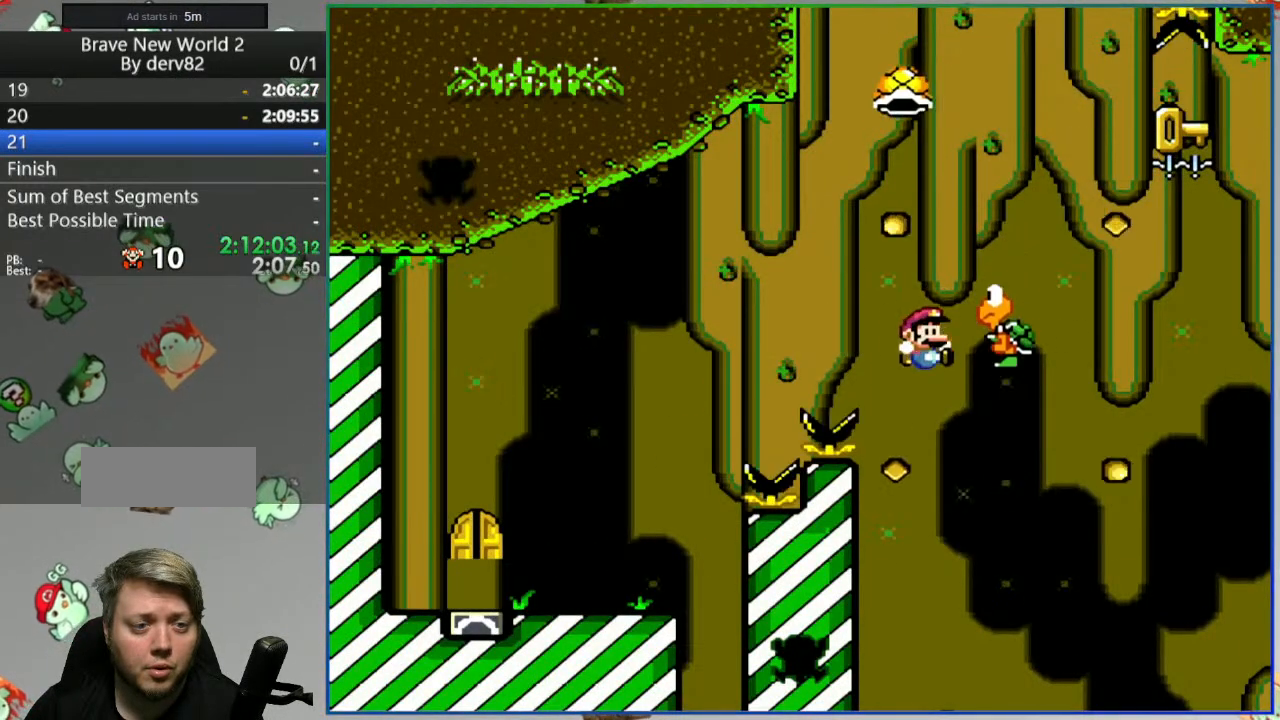
{"dt_ms": 500, "buttons": ["B", "Y"], "events": [[333, "DPAD_RIGHT", "up"], [367, "DPAD_LEFT", "down"], [433, "DPAD_LEFT", "up"]]}
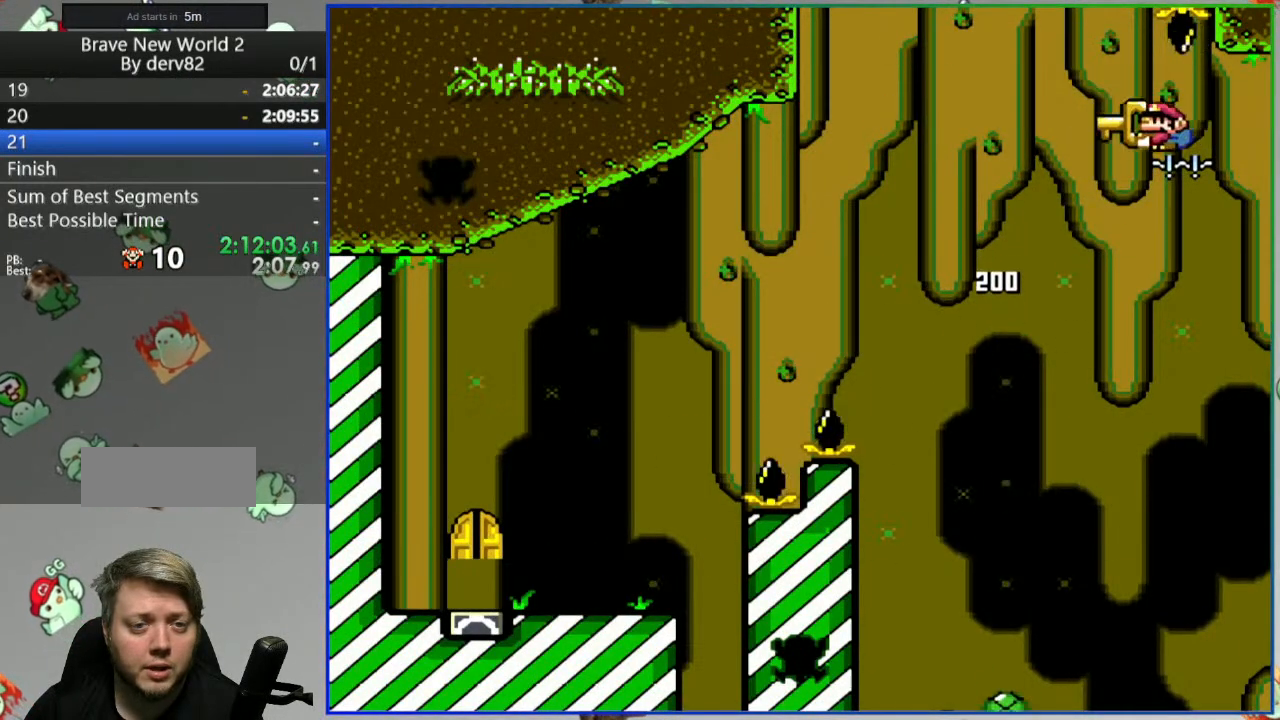
{"dt_ms": 1000, "buttons": ["SELECT"], "events": [[400, "DPAD_LEFT", "down"], [533, "DPAD_LEFT", "up"], [867, "Y", "up"], [917, "B", "up"], [1000, "SELECT", "down"]]}
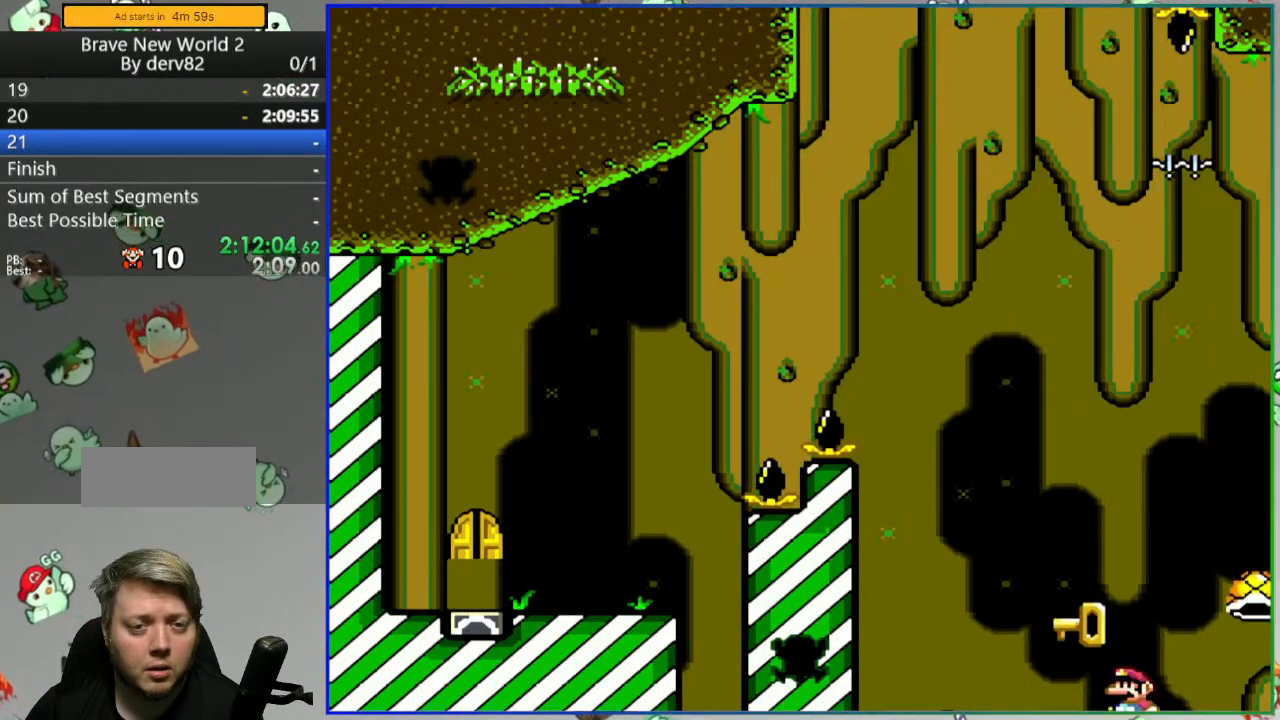
{"dt_ms": 500, "buttons": [], "events": [[150, "SELECT", "up"], [217, "A", "down"], [317, "A", "up"], [367, "A", "down"], [467, "A", "up"]]}
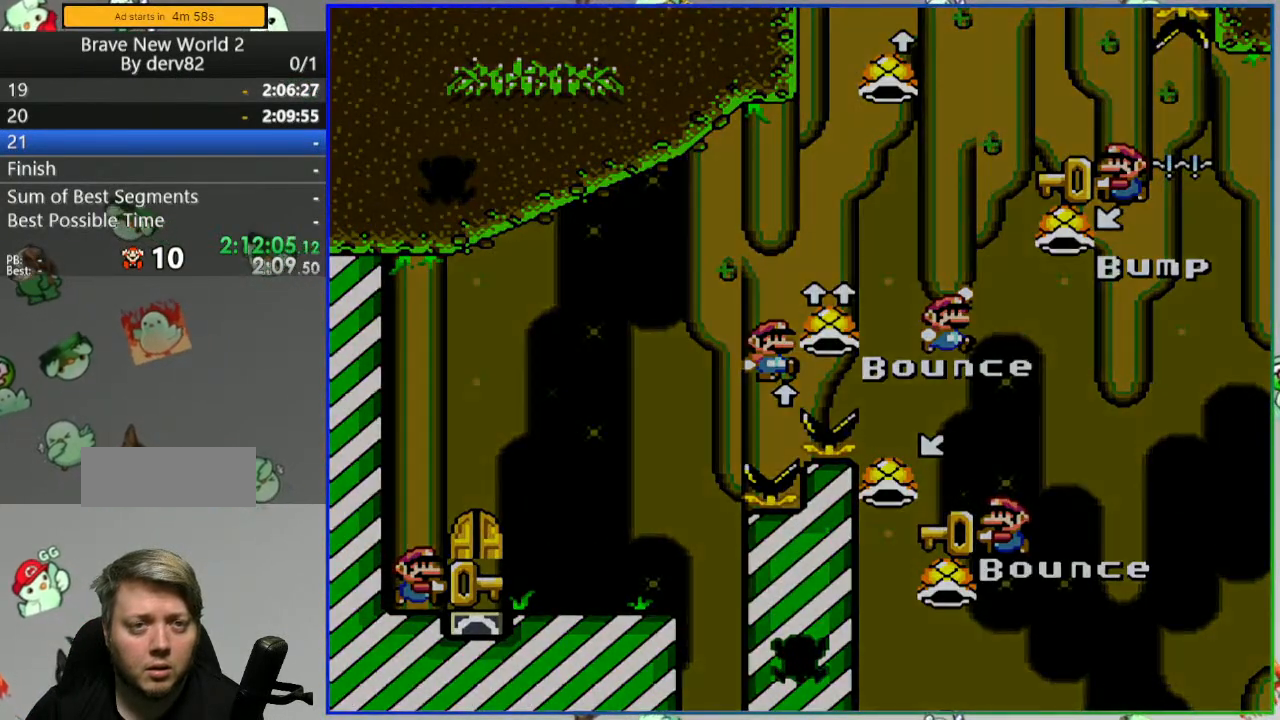
{"dt_ms": 500, "buttons": ["Y", "DPAD_RIGHT"], "events": [[17, "A", "down"], [117, "A", "up"], [267, "Y", "down"], [433, "DPAD_RIGHT", "down"]]}
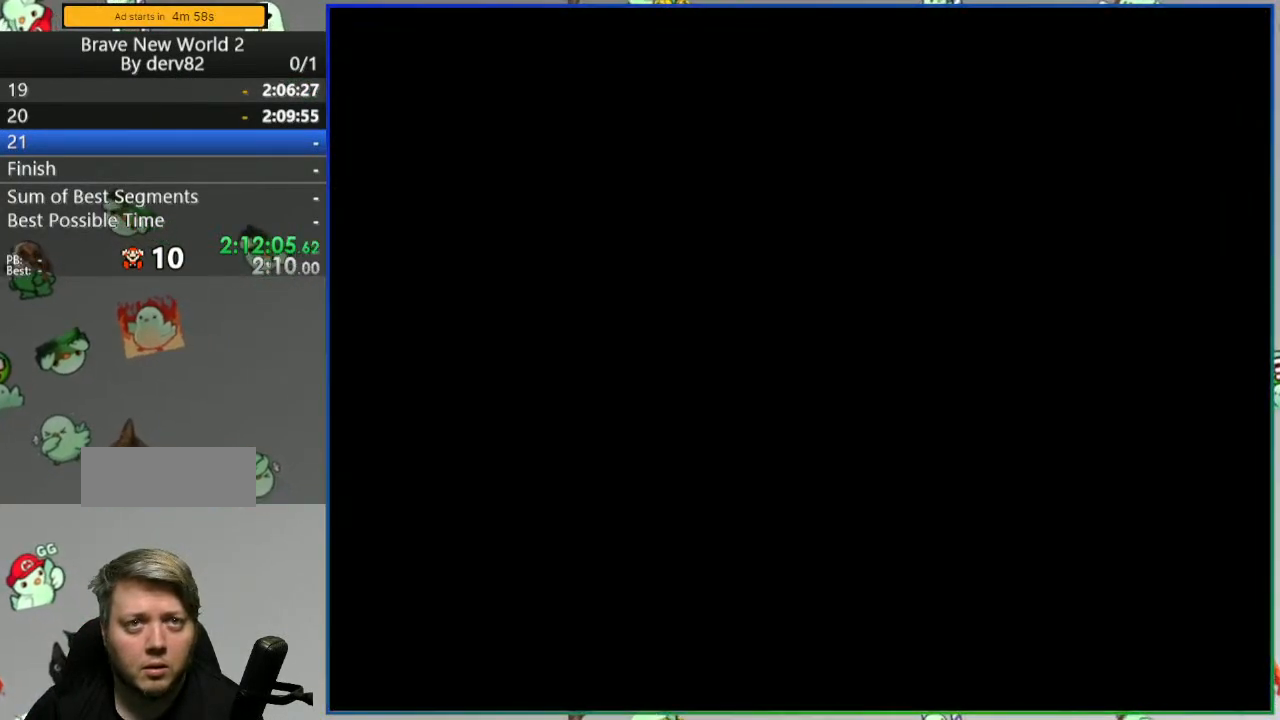
{"dt_ms": 500, "buttons": ["Y", "DPAD_RIGHT"], "events": []}
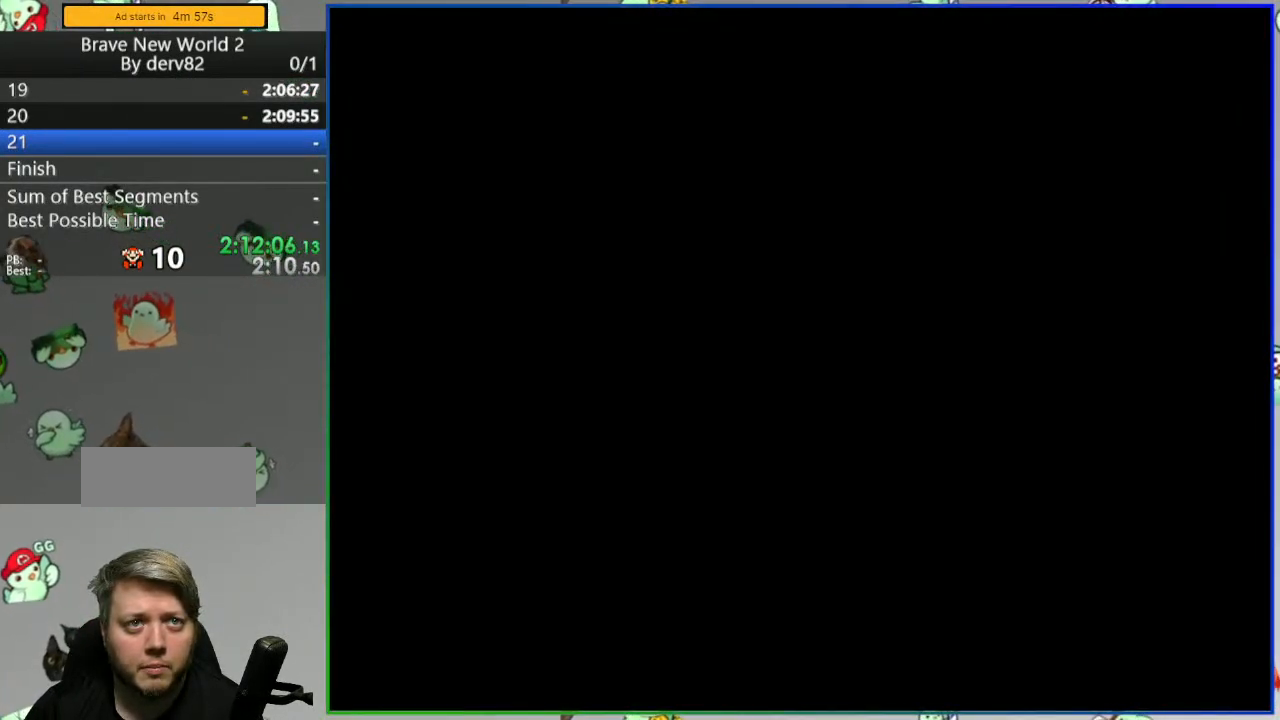
{"dt_ms": 500, "buttons": ["Y", "DPAD_RIGHT"], "events": []}
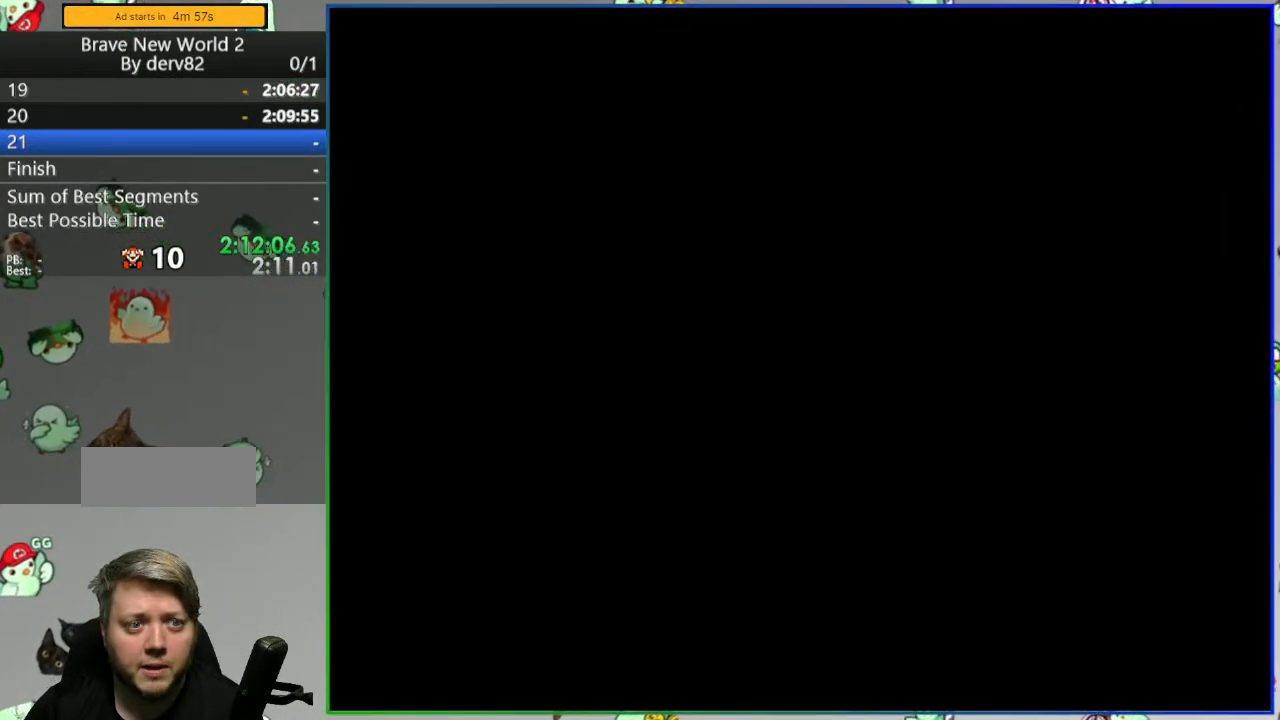
{"dt_ms": 500, "buttons": ["Y", "DPAD_RIGHT"], "events": []}
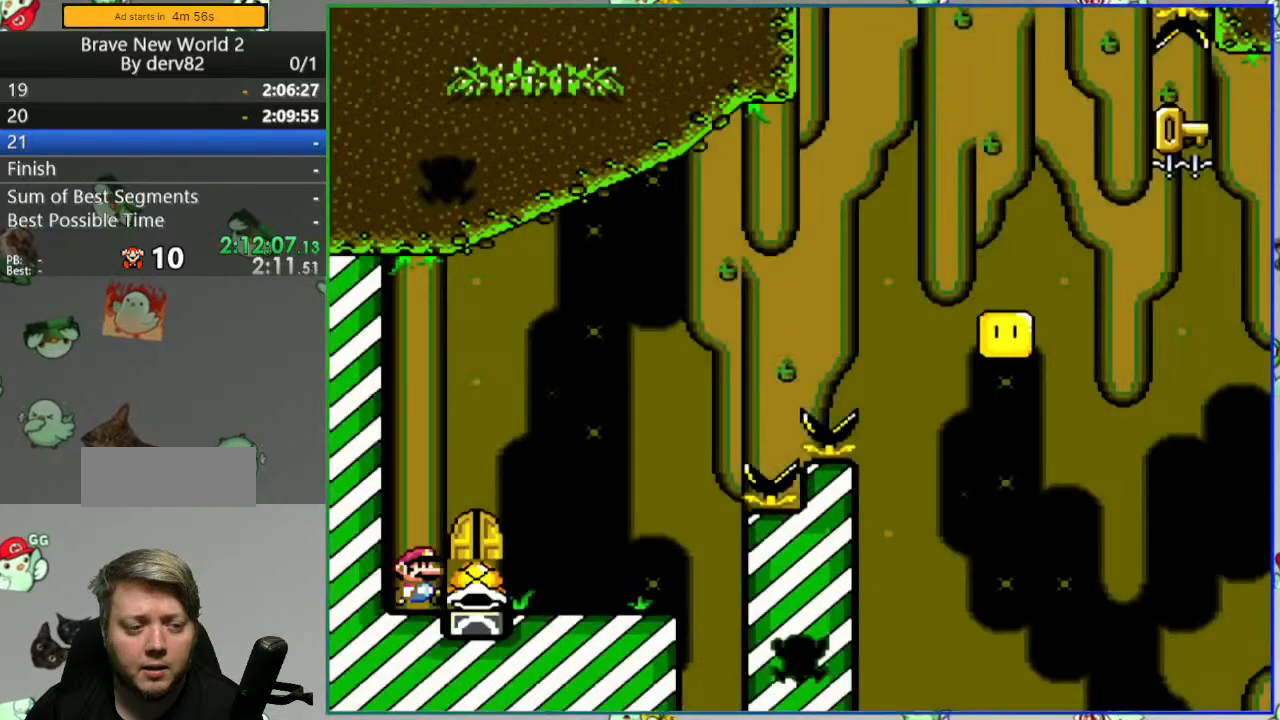
{"dt_ms": 500, "buttons": ["Y", "DPAD_RIGHT"], "events": []}
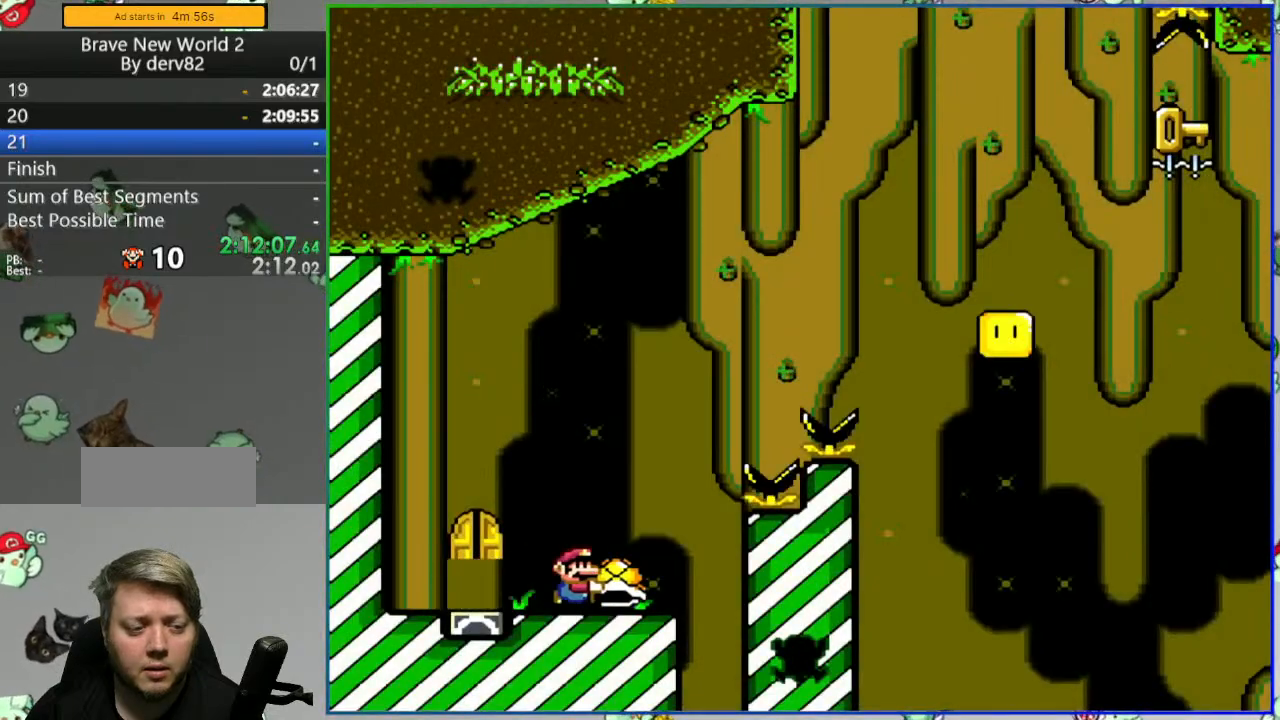
{"dt_ms": 500, "buttons": ["B", "Y", "DPAD_UP", "DPAD_RIGHT"], "events": [[50, "B", "down"], [217, "DPAD_UP", "down"]]}
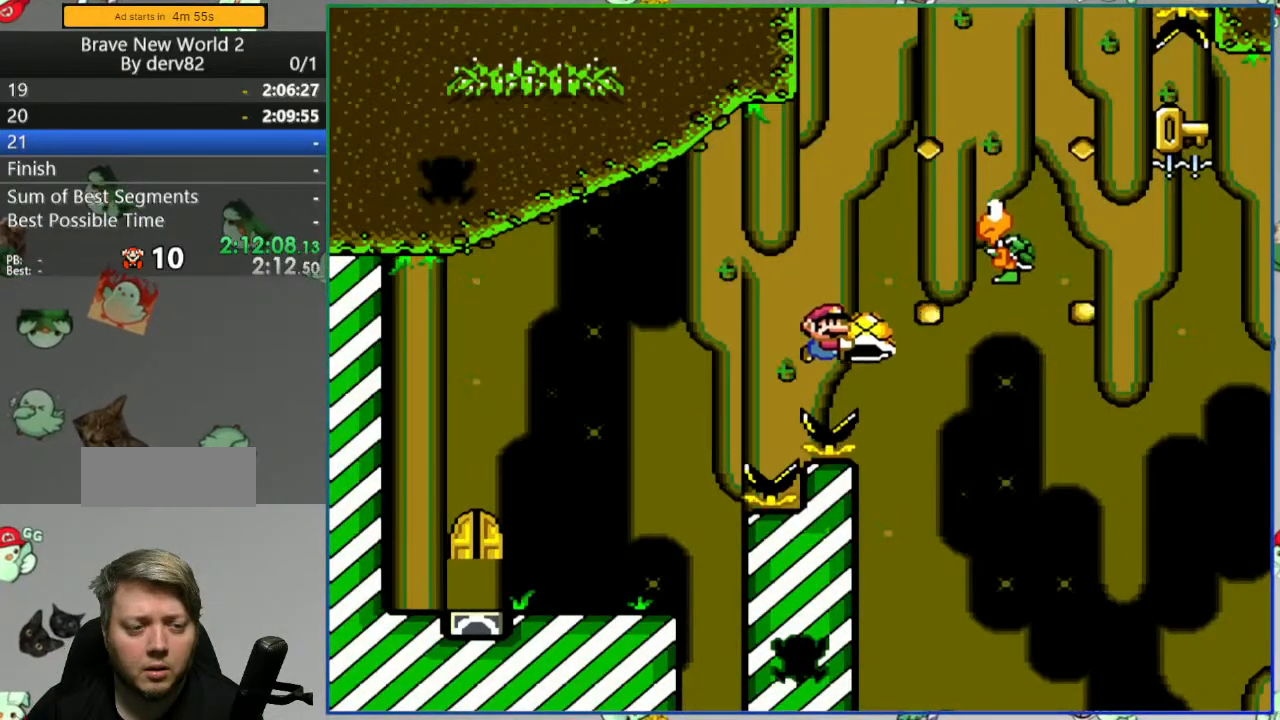
{"dt_ms": 500, "buttons": ["B", "Y", "DPAD_RIGHT"], "events": [[17, "Y", "up"], [100, "DPAD_UP", "up"], [100, "Y", "down"]]}